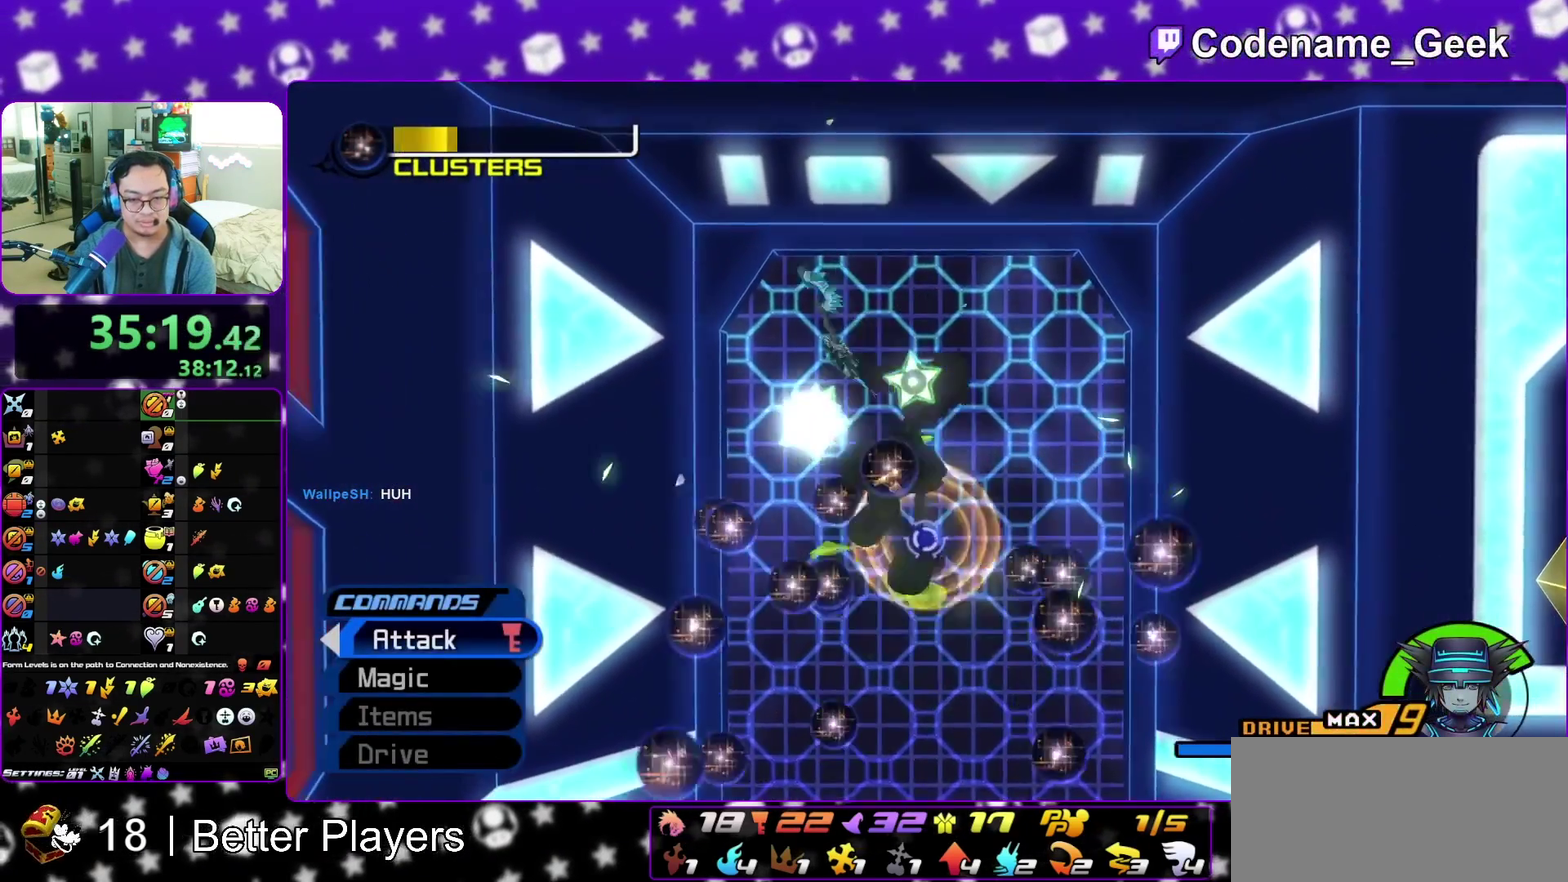
Gameplay with a controller (Nintendo layout); each line is a JSON object with the inputs held at the frame after it (dt_ms = milliseconds from this image to that frame). "events" lists button and stick changes between this image and that frame as [ms after this image, input, new state], when the widget could be followed in between. This overlay highlights the sticks when they move; stick clicks (L3 R3) are not distinguishable. Not read: L3 R3 START.
{"dt_ms": 500, "buttons": ["A"], "left_stick": "down", "right_stick": "center"}
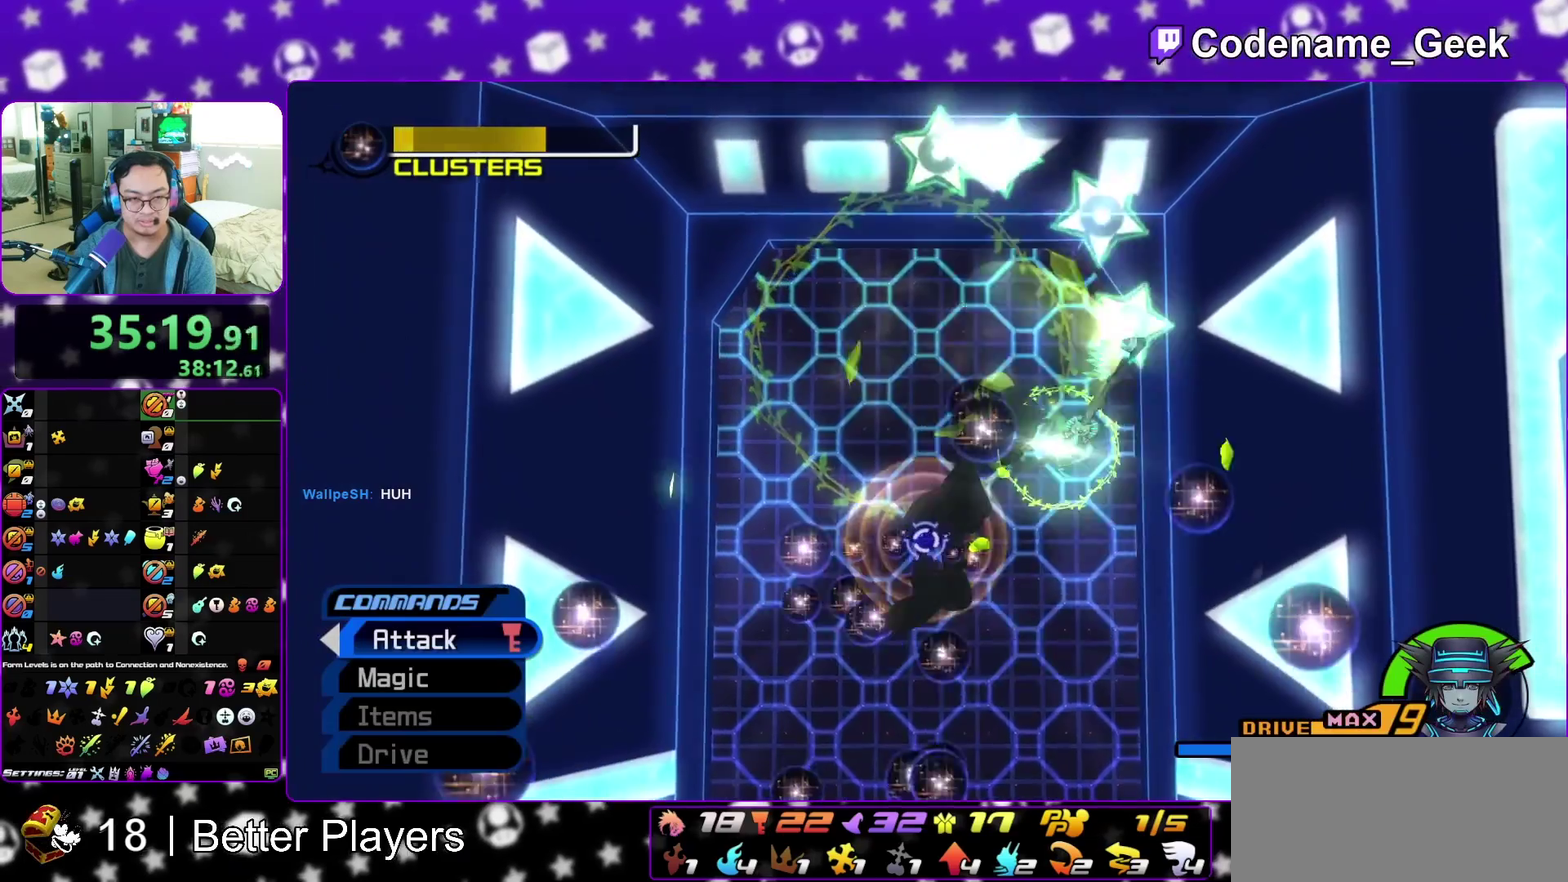
{"dt_ms": 300, "buttons": ["SELECT"], "left_stick": "down-left", "right_stick": "center"}
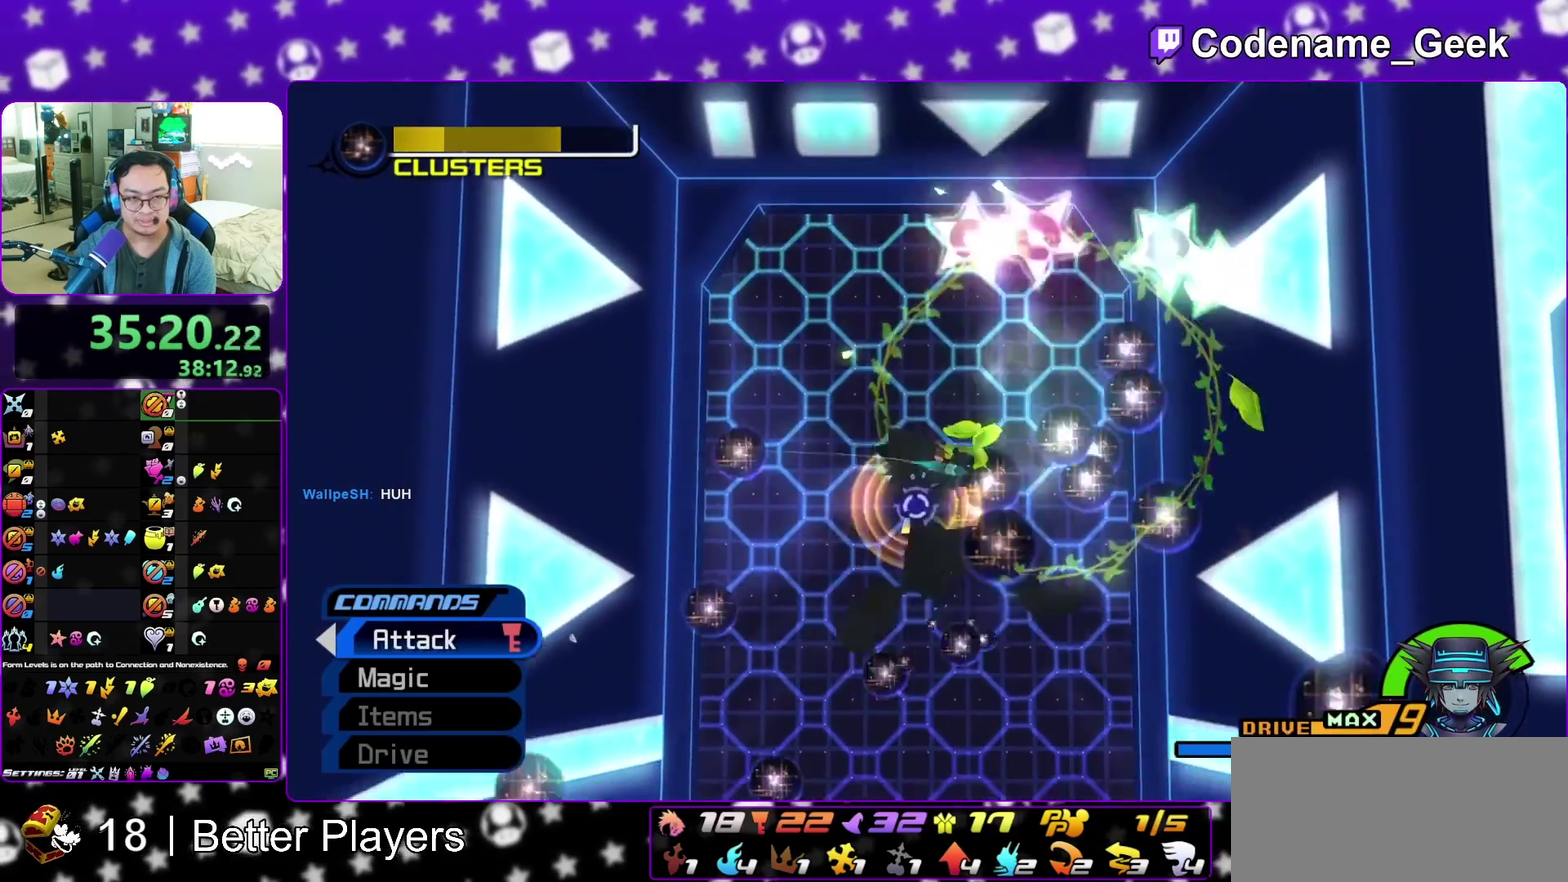
{"dt_ms": 900, "buttons": ["X"], "left_stick": "down-left", "right_stick": "down"}
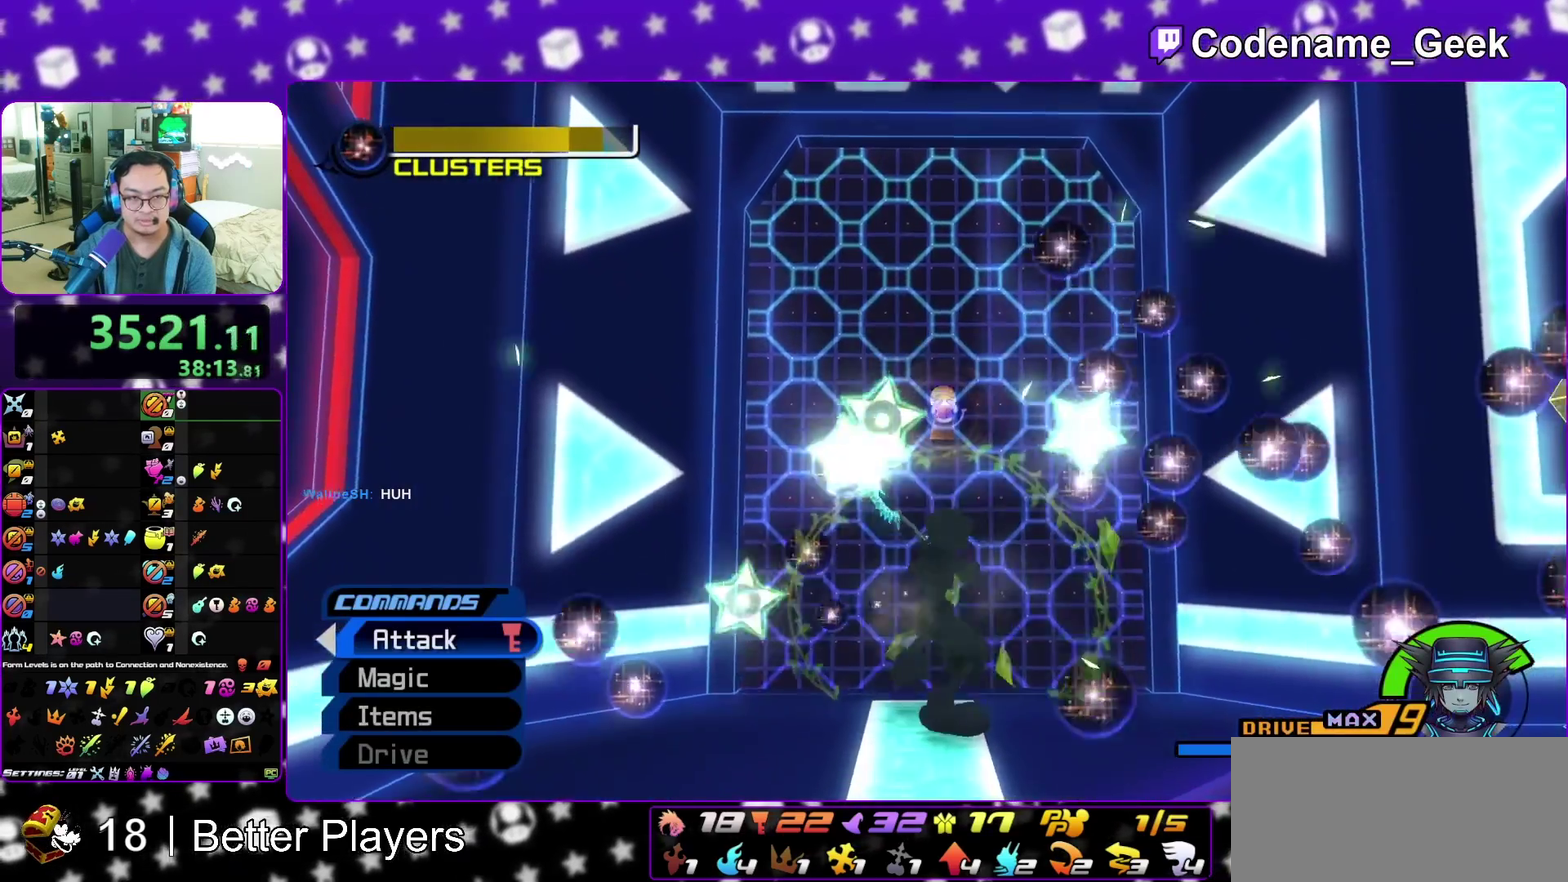
{"dt_ms": 300, "buttons": [], "left_stick": "down-left", "right_stick": "down", "events": [[33, "X", "up"], [117, "X", "down"], [250, "X", "up"]]}
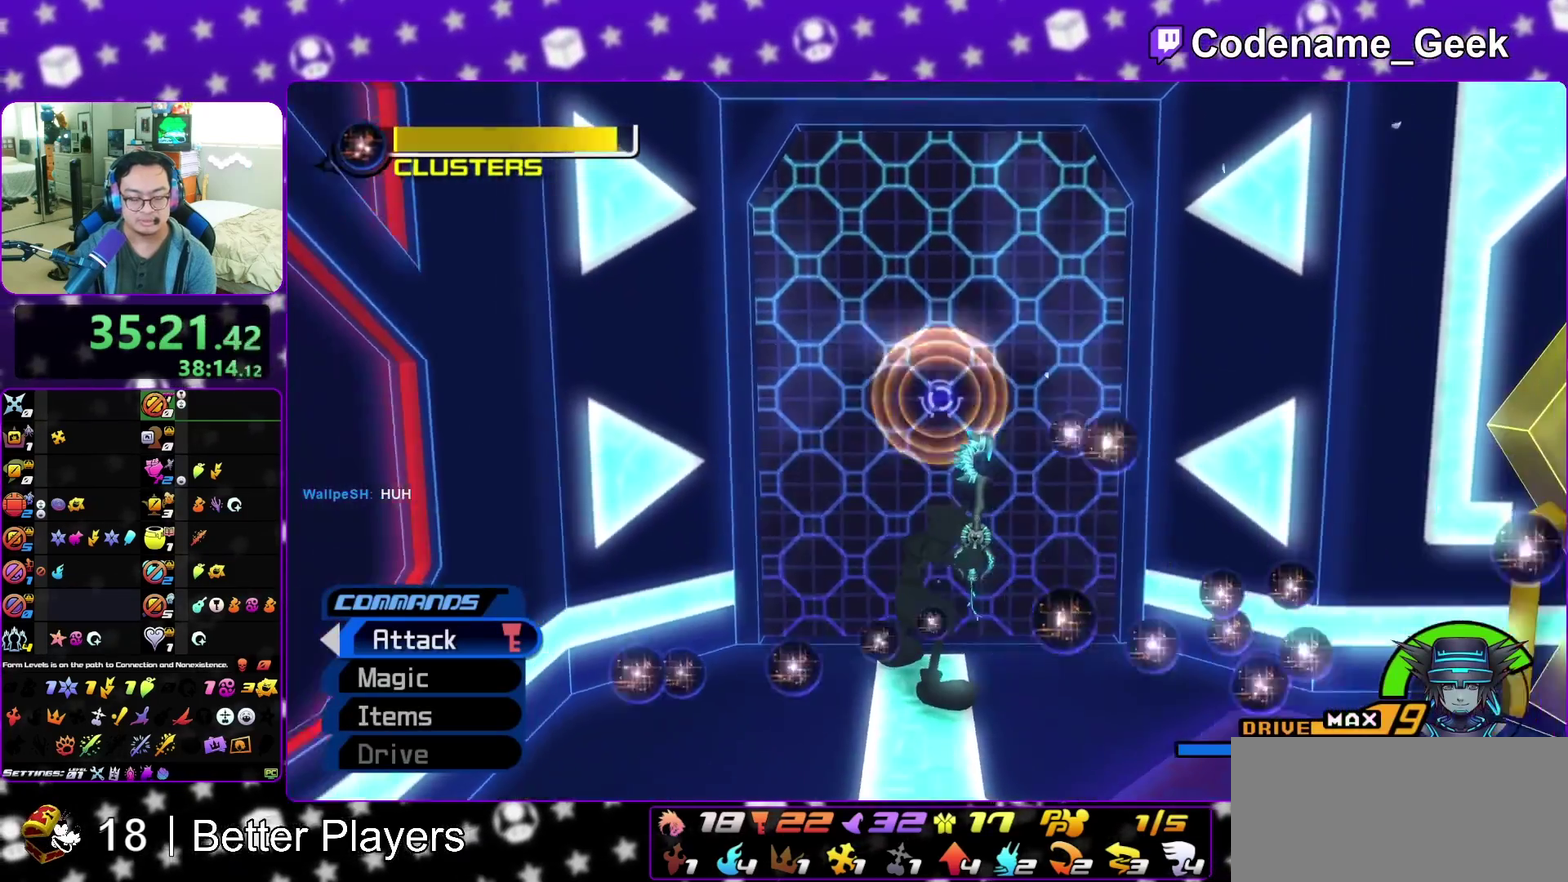
{"dt_ms": 600, "buttons": [], "left_stick": "down", "right_stick": "down", "events": [[33, "X", "down"], [150, "X", "up"], [233, "X", "down"], [383, "X", "up"], [467, "X", "down"], [567, "left_stick", "down"], [583, "X", "up"]]}
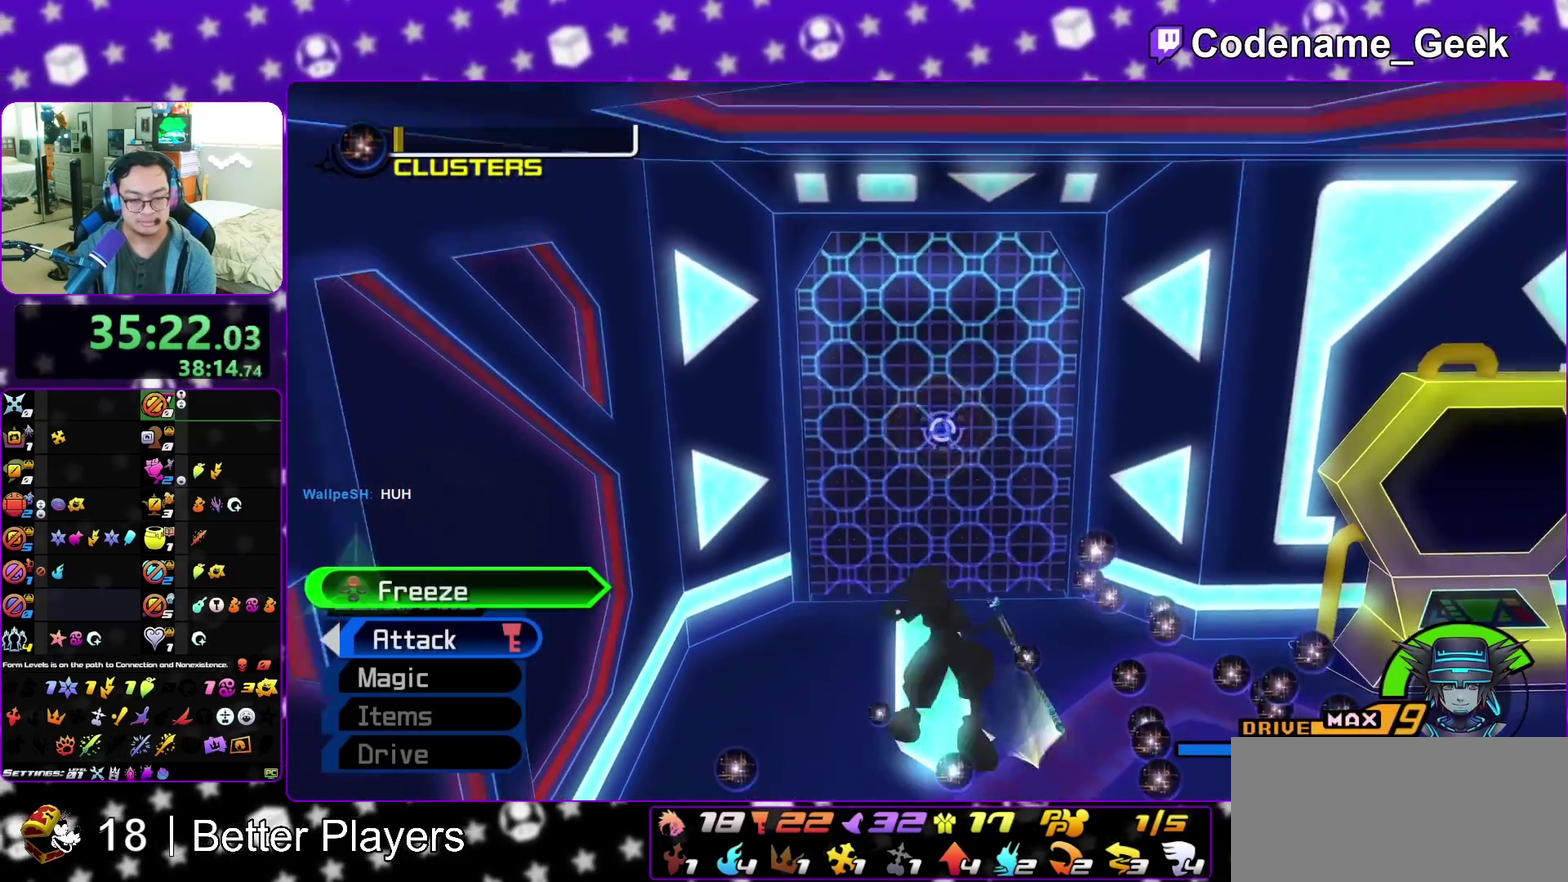
{"dt_ms": 400, "buttons": [], "left_stick": "center", "right_stick": "center", "events": [[67, "X", "down"], [100, "left_stick", "down-right"], [183, "X", "up"], [217, "left_stick", "right"], [250, "right_stick", "center"], [267, "X", "down"], [333, "left_stick", "up-right"], [400, "X", "up"], [400, "left_stick", "center"]]}
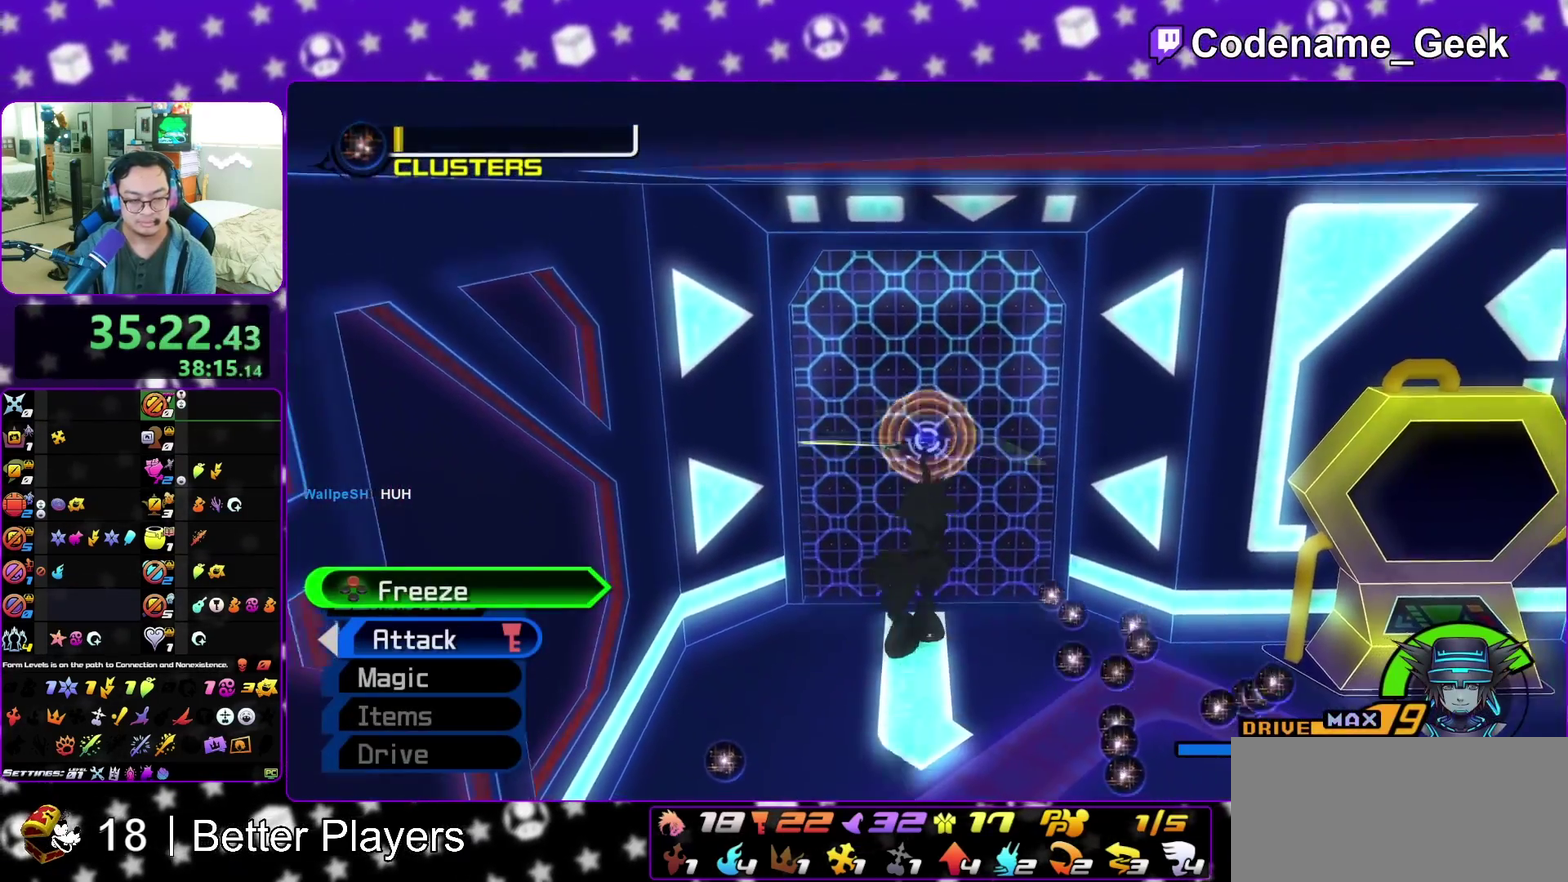
{"dt_ms": 400, "buttons": [], "left_stick": "up", "right_stick": "center", "events": [[100, "right_stick", "left"], [150, "left_stick", "up"], [200, "right_stick", "center"]]}
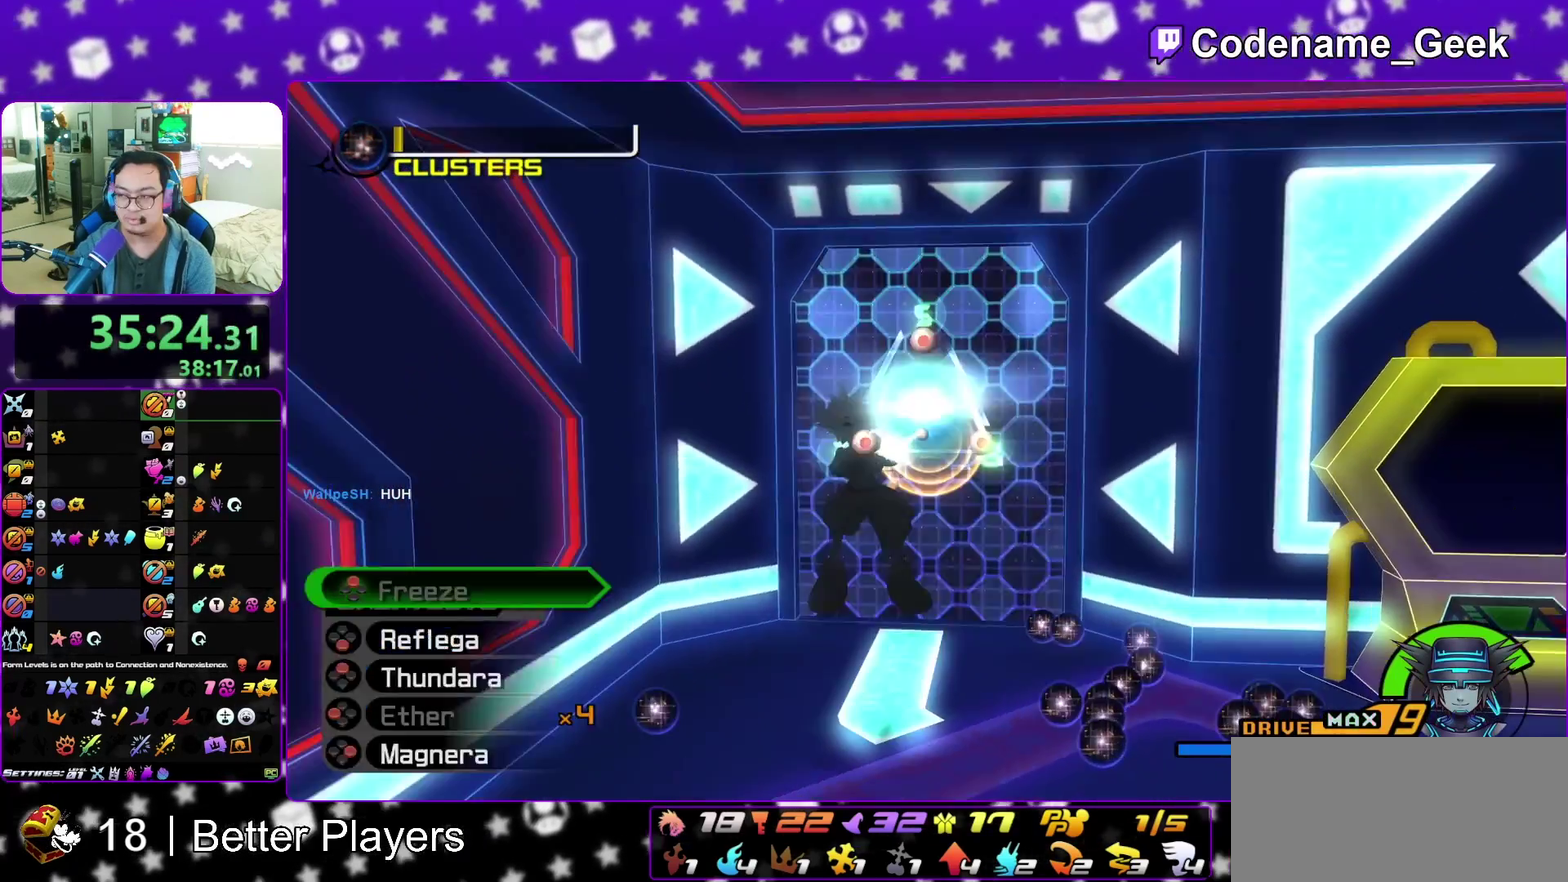
{"dt_ms": 600, "buttons": [], "left_stick": "up", "right_stick": "center", "events": []}